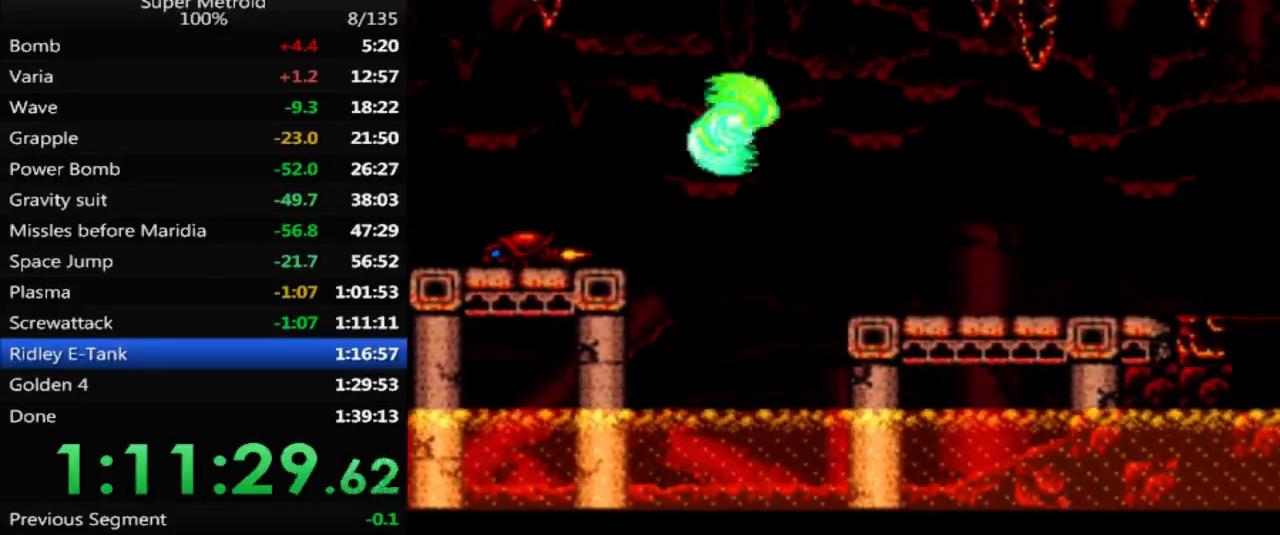
Gameplay with a controller (Nintendo layout); each line is a JSON object with the inputs held at the frame after it. "events" lists button and stick changes between this image and that frame as [ms after this image, input, new state], when the widget could be followed in between. Not read: L3 R3 SELECT.
{"buttons": ["B", "DPAD_RIGHT"], "events": [[133, "A", "down"], [283, "A", "up"], [467, "B", "down"]]}
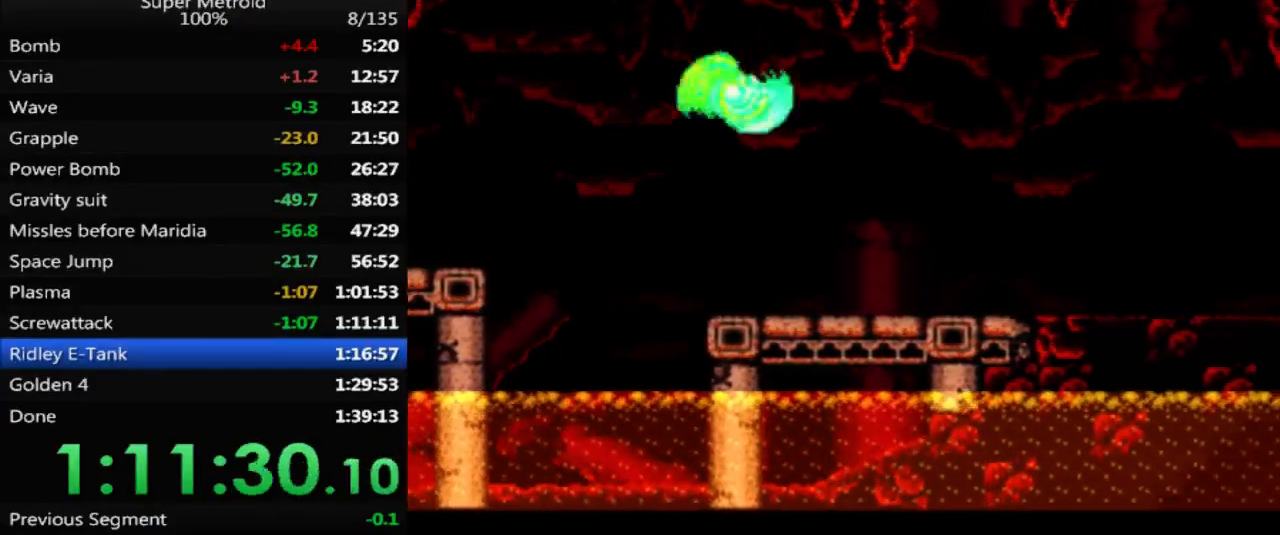
{"buttons": ["DPAD_RIGHT"], "events": [[367, "B", "up"]]}
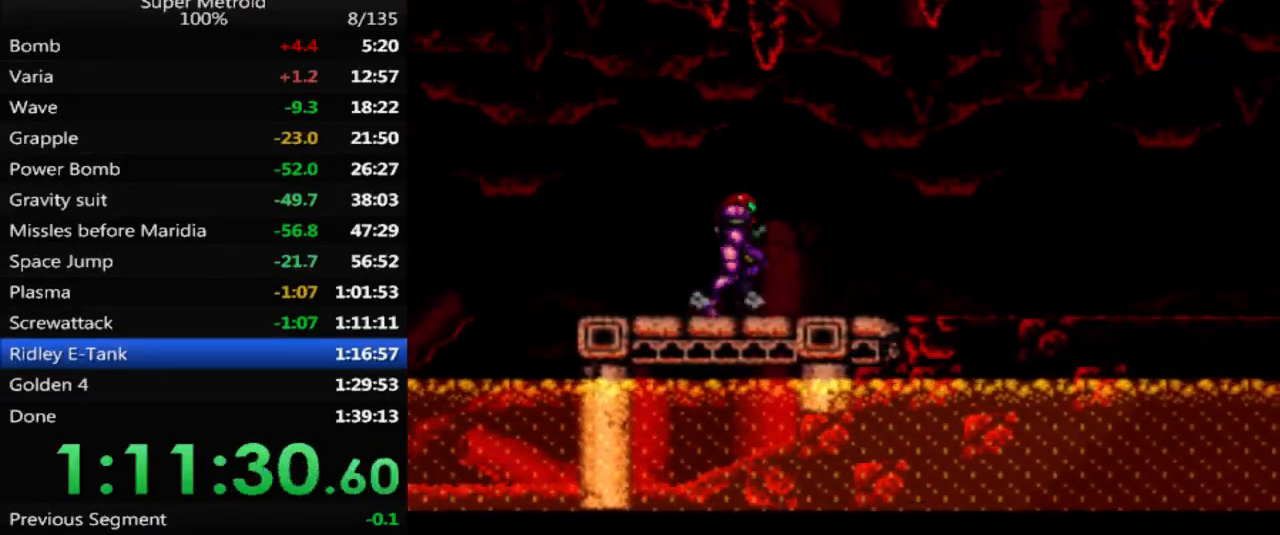
{"buttons": ["B", "DPAD_RIGHT"], "events": [[217, "B", "down"]]}
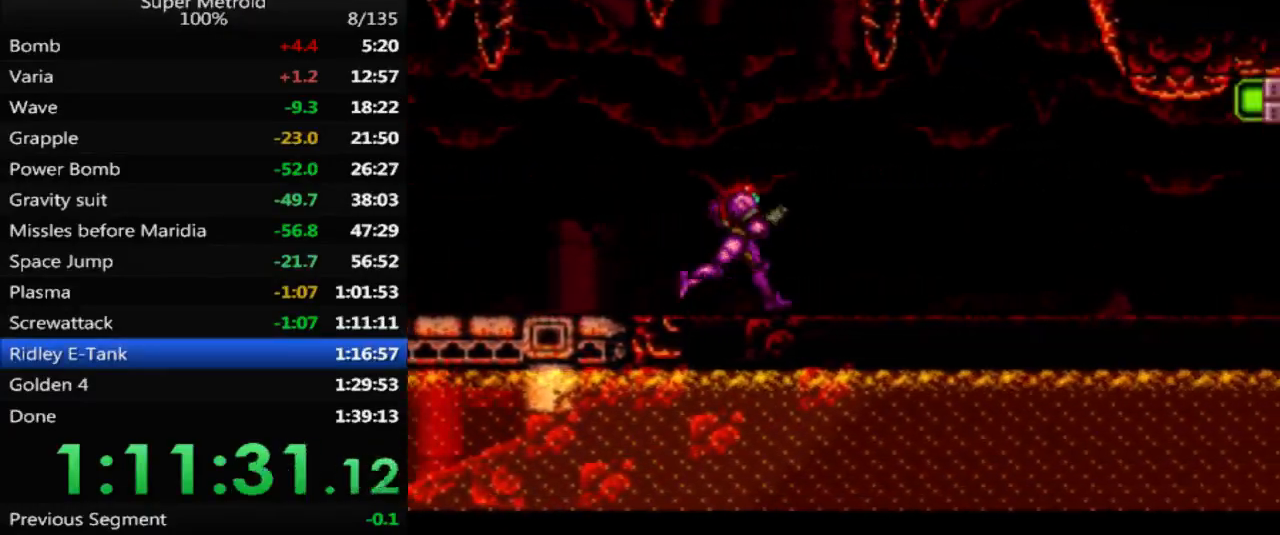
{"buttons": ["DPAD_RIGHT"], "events": [[233, "B", "up"]]}
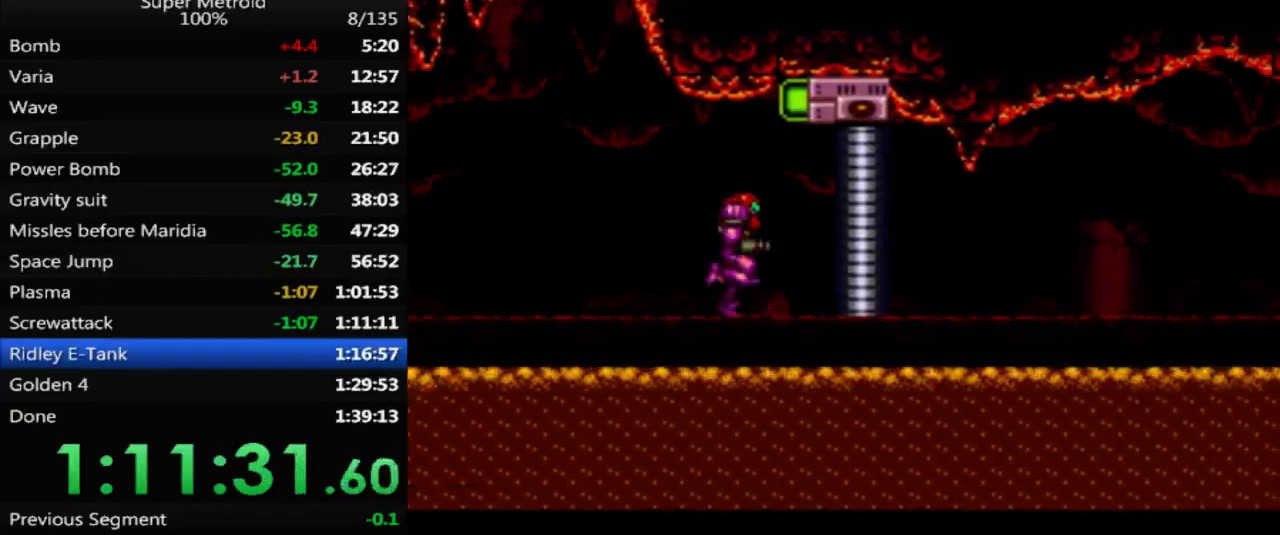
{"buttons": ["DPAD_LEFT"], "events": [[117, "DPAD_RIGHT", "up"], [117, "DPAD_UP", "down"], [133, "DPAD_UP", "up"], [167, "DPAD_UP", "down"], [233, "X", "down"], [333, "DPAD_UP", "up"], [333, "X", "up"], [383, "DPAD_LEFT", "down"], [417, "Y", "down"], [500, "Y", "up"]]}
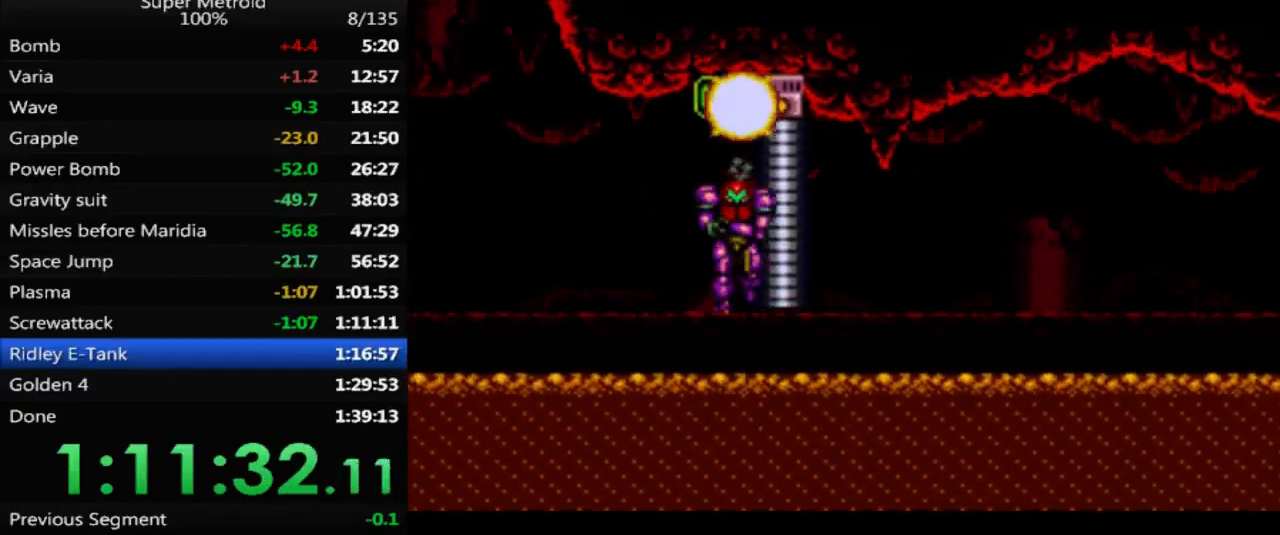
{"buttons": [], "events": [[83, "B", "down"], [467, "DPAD_LEFT", "up"], [483, "B", "up"]]}
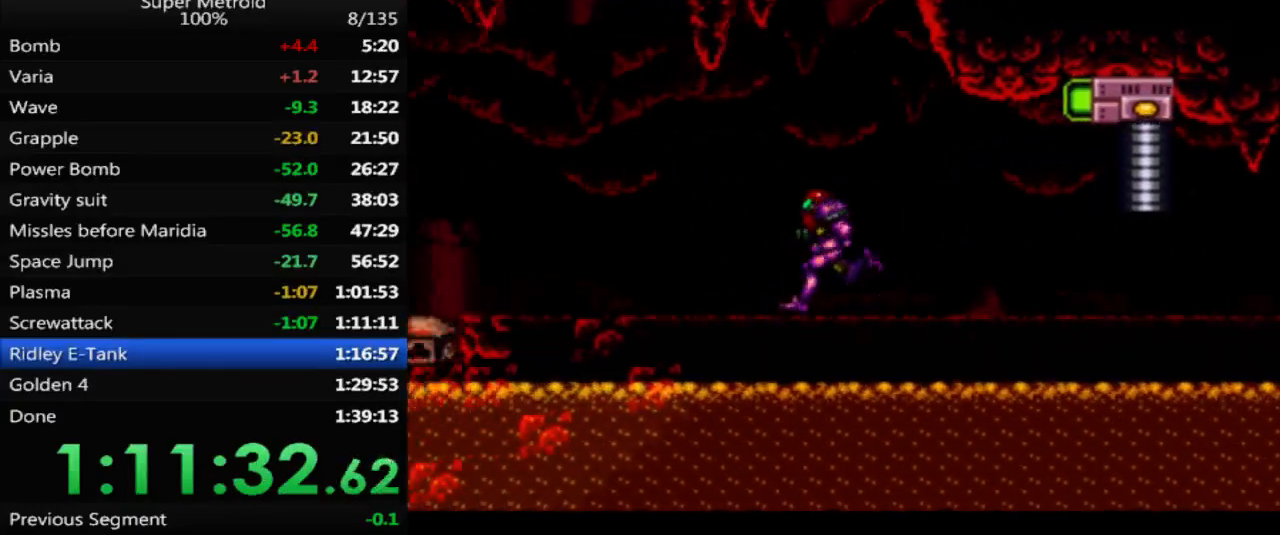
{"buttons": ["X", "DPAD_RIGHT"], "events": [[50, "DPAD_RIGHT", "down"], [350, "X", "down"]]}
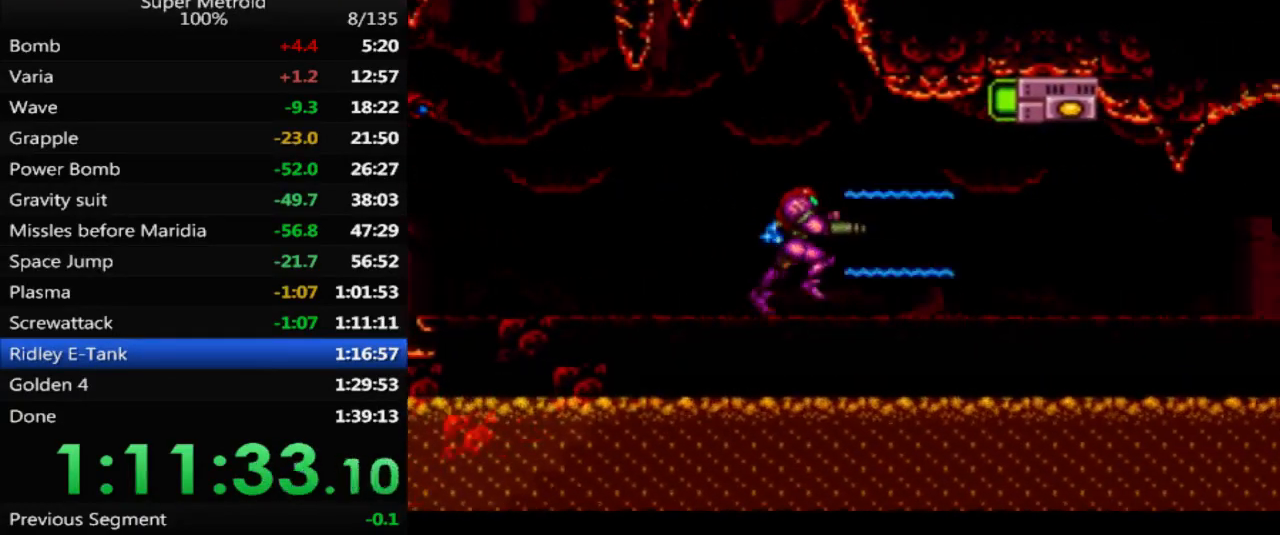
{"buttons": ["DPAD_RIGHT"], "events": [[17, "X", "up"], [233, "B", "down"], [400, "B", "up"]]}
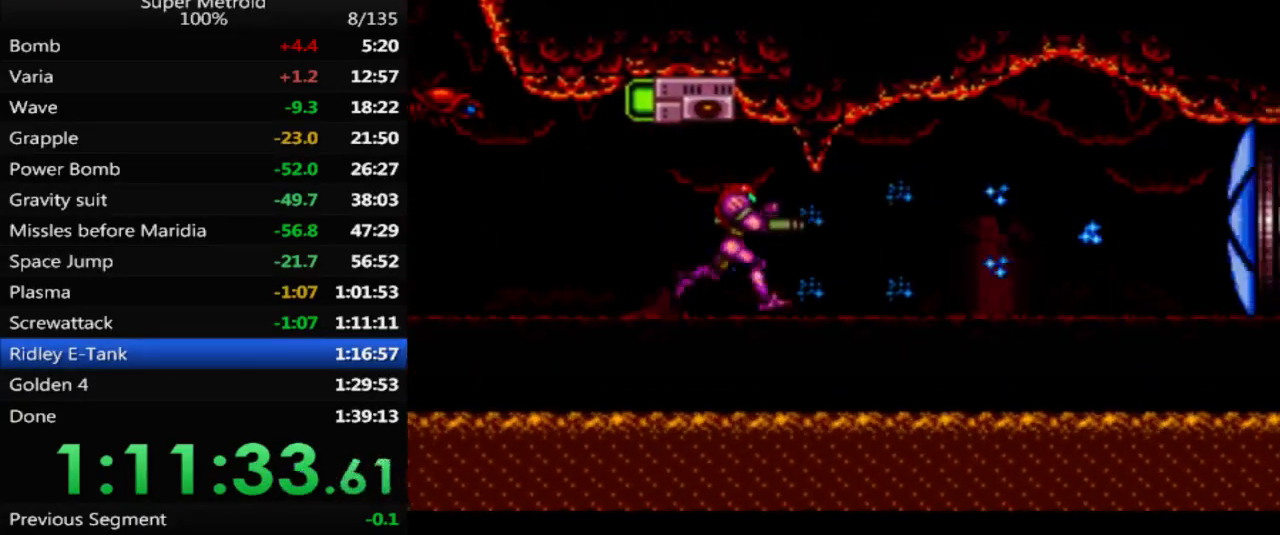
{"buttons": ["B", "DPAD_RIGHT"], "events": [[150, "B", "down"], [300, "B", "up"], [367, "B", "down"]]}
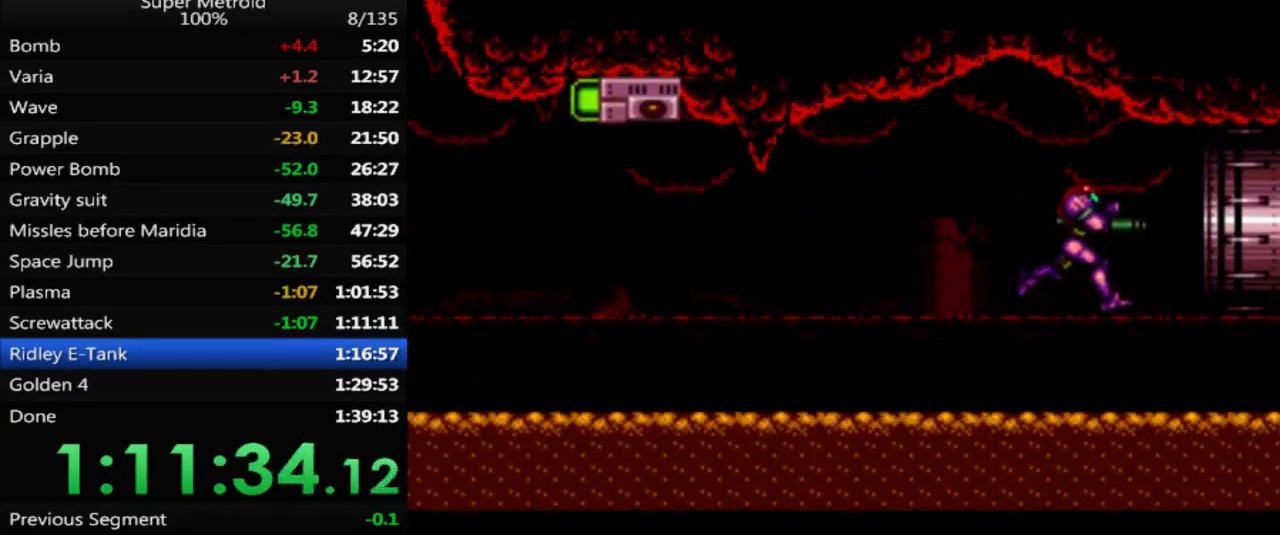
{"buttons": ["B", "DPAD_RIGHT"], "events": []}
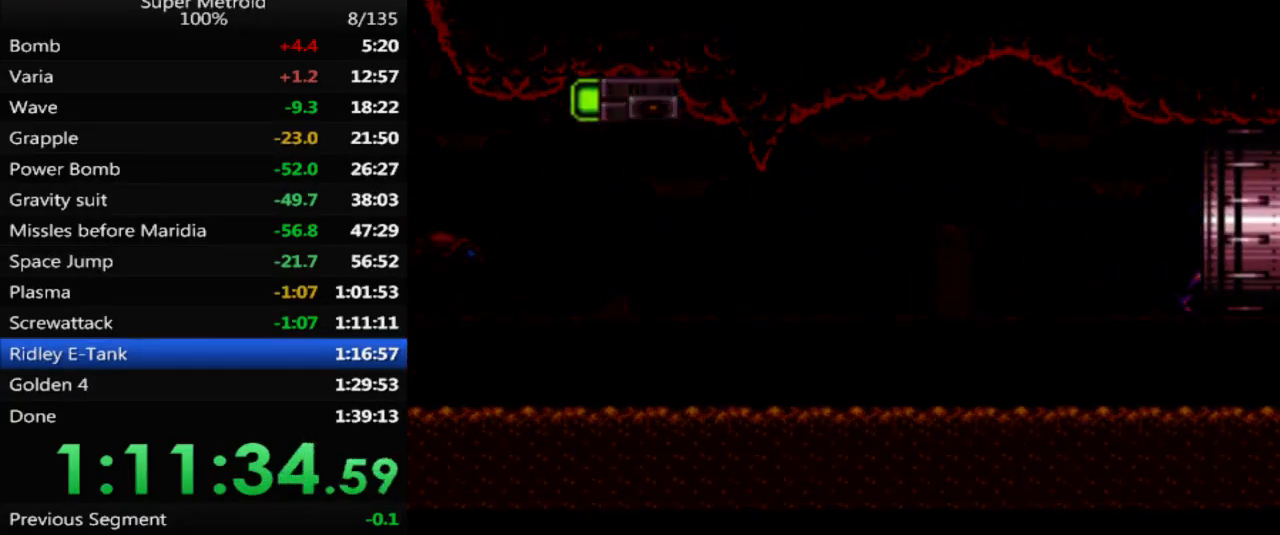
{"buttons": ["B", "DPAD_RIGHT"], "events": []}
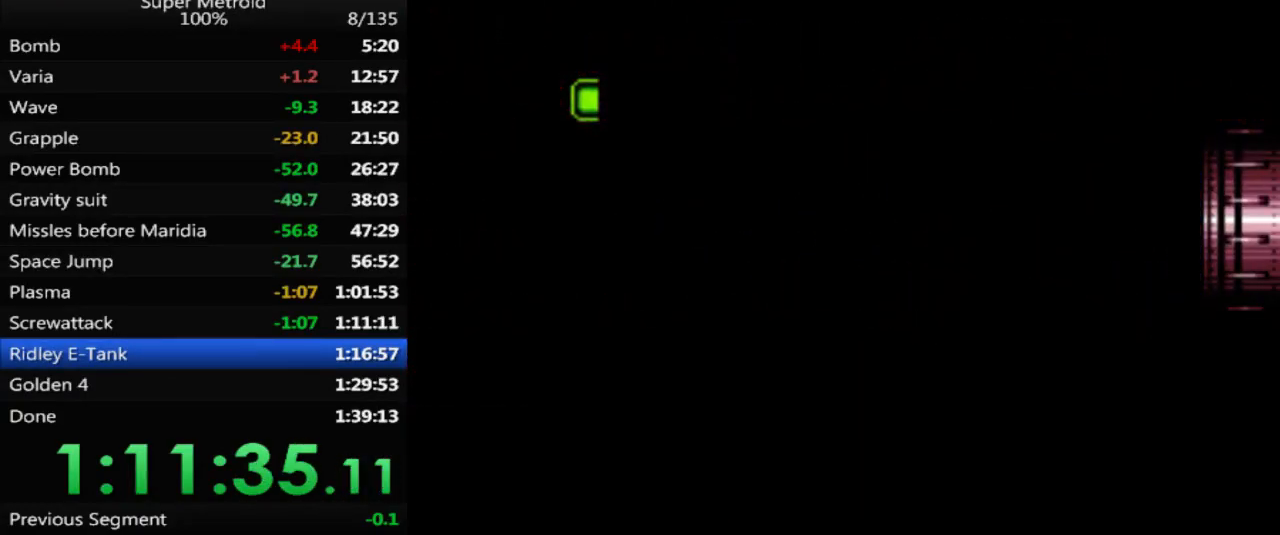
{"buttons": ["B", "DPAD_RIGHT"], "events": []}
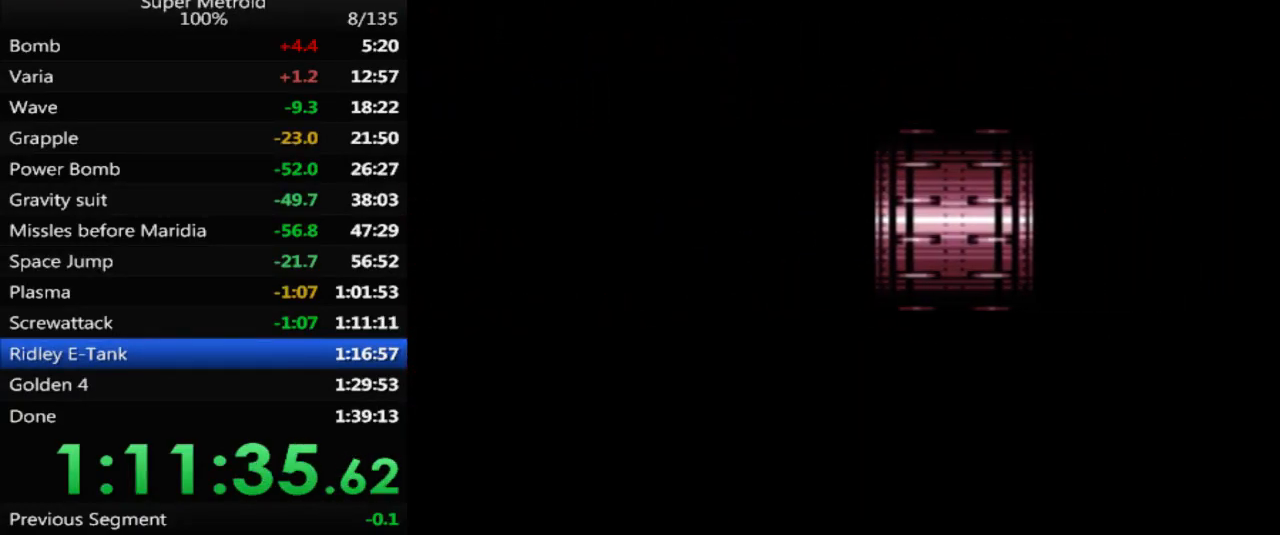
{"buttons": ["B", "DPAD_RIGHT"], "events": []}
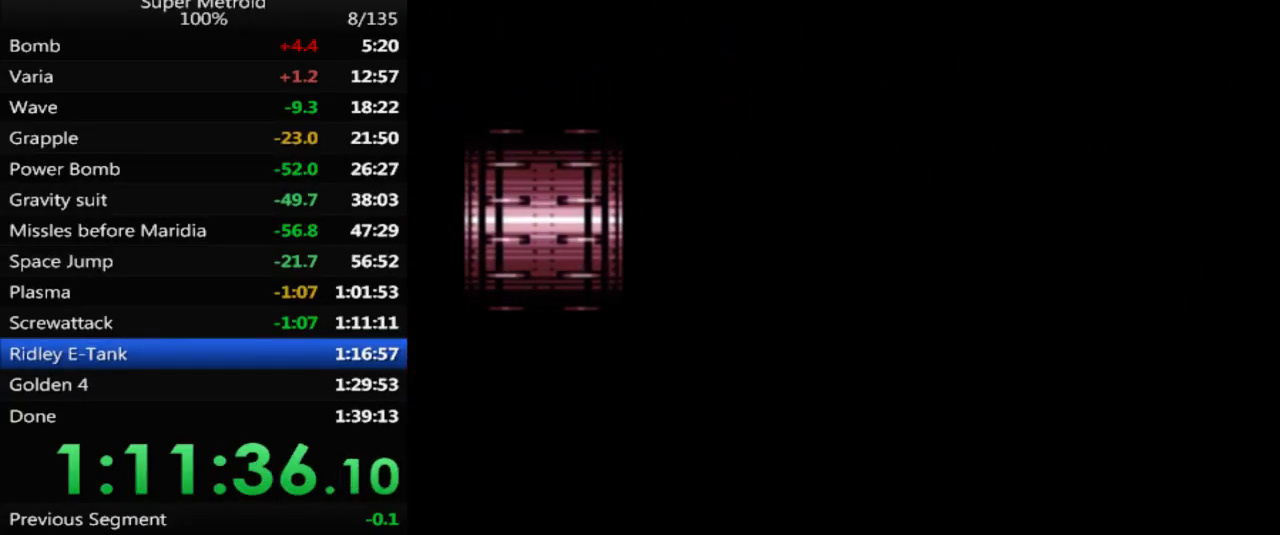
{"buttons": ["B", "DPAD_RIGHT"], "events": []}
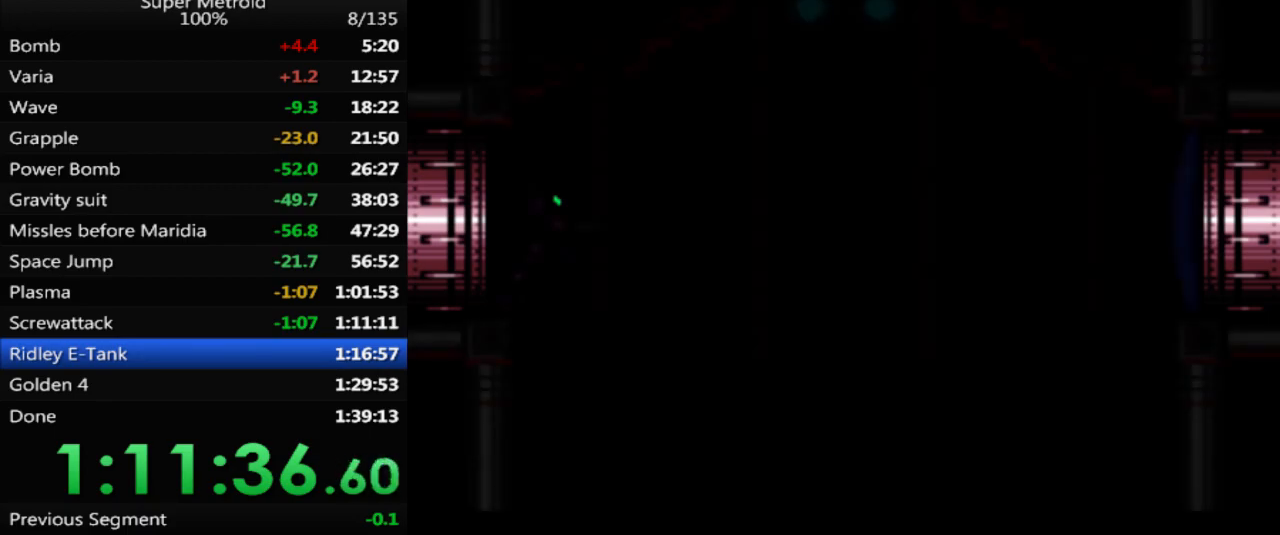
{"buttons": ["B", "DPAD_RIGHT"], "events": []}
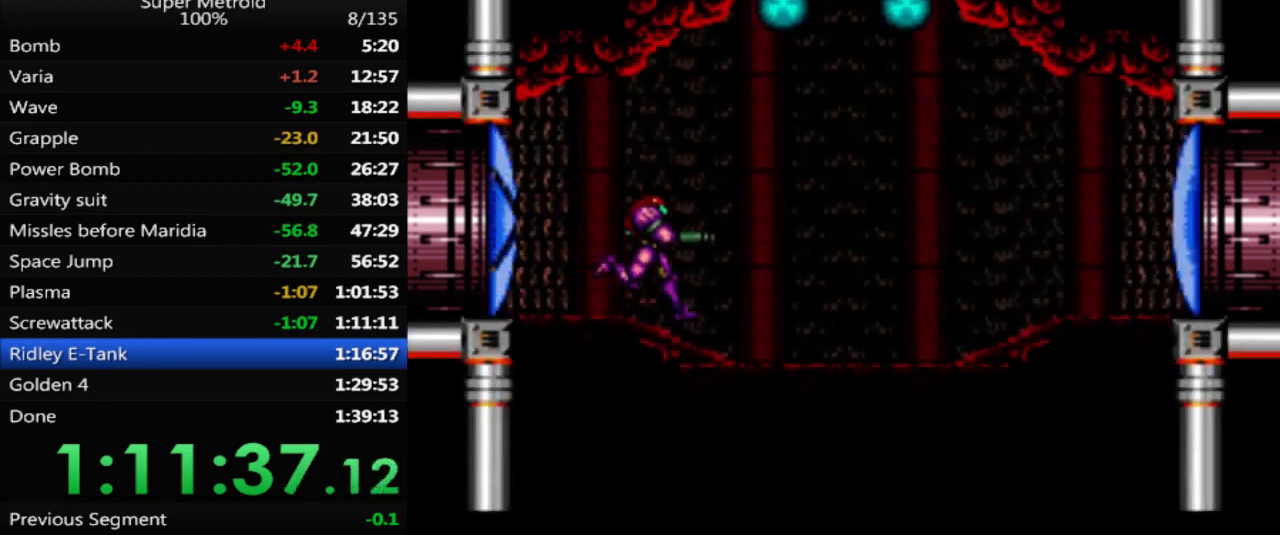
{"buttons": ["B", "DPAD_RIGHT"], "events": [[133, "X", "down"], [250, "X", "up"], [283, "DPAD_DOWN", "down"], [333, "DPAD_RIGHT", "up"], [383, "DPAD_RIGHT", "down"], [433, "DPAD_DOWN", "up"]]}
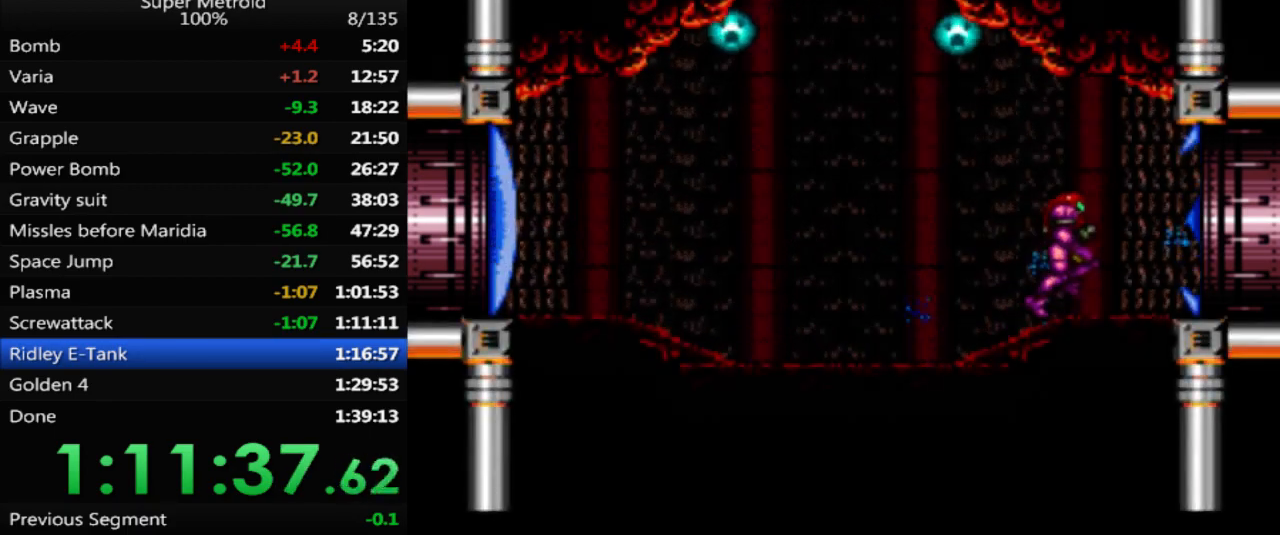
{"buttons": ["B", "DPAD_RIGHT"], "events": []}
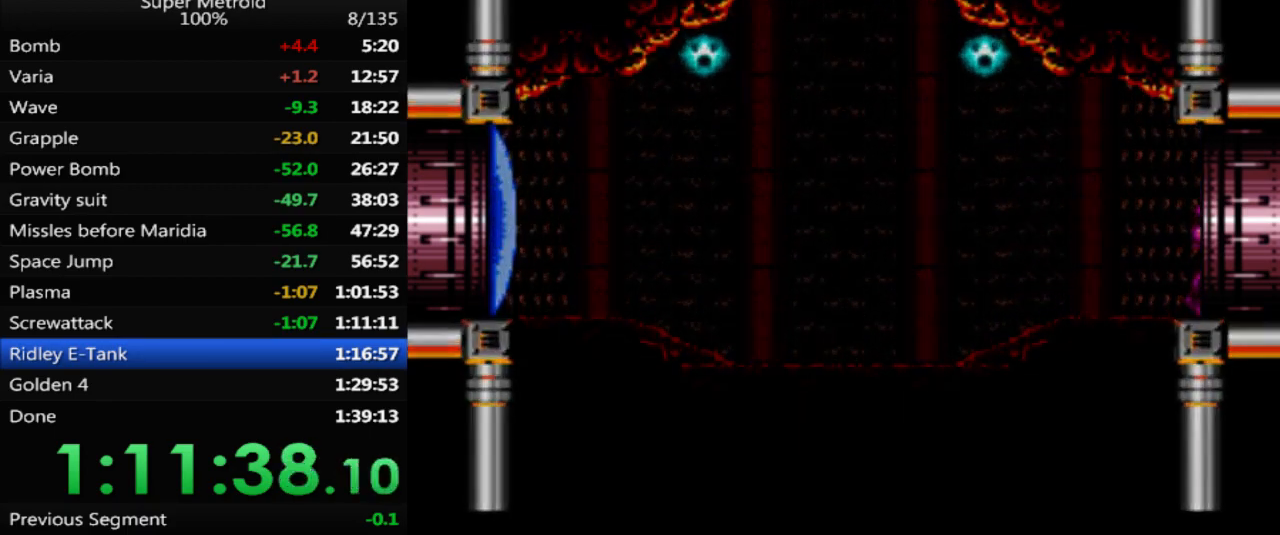
{"buttons": ["B", "DPAD_RIGHT"], "events": []}
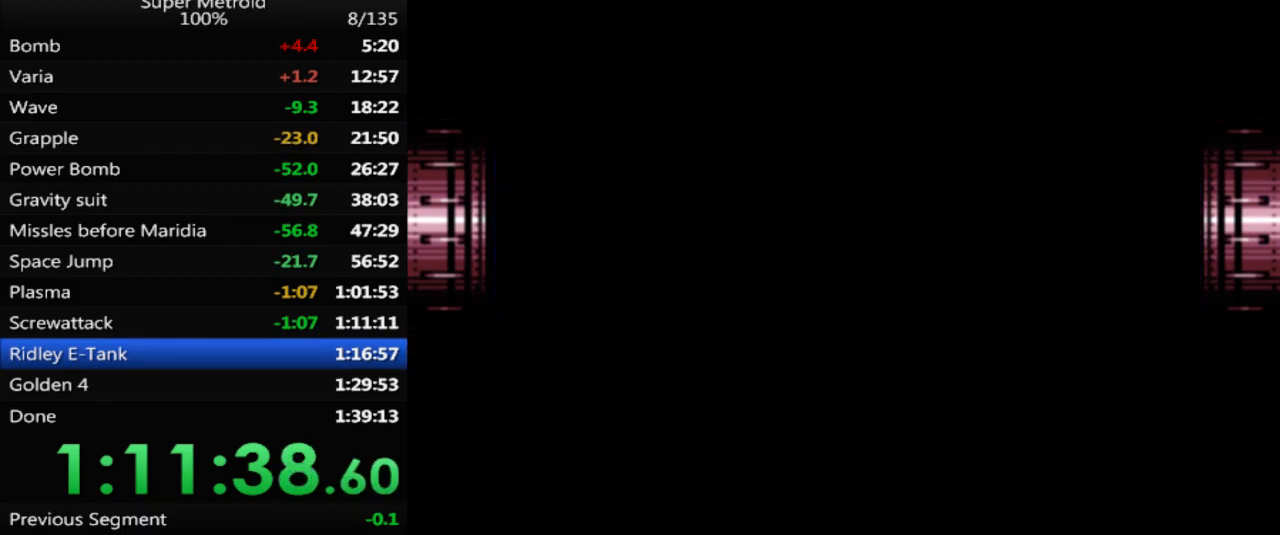
{"buttons": ["B", "DPAD_RIGHT"], "events": []}
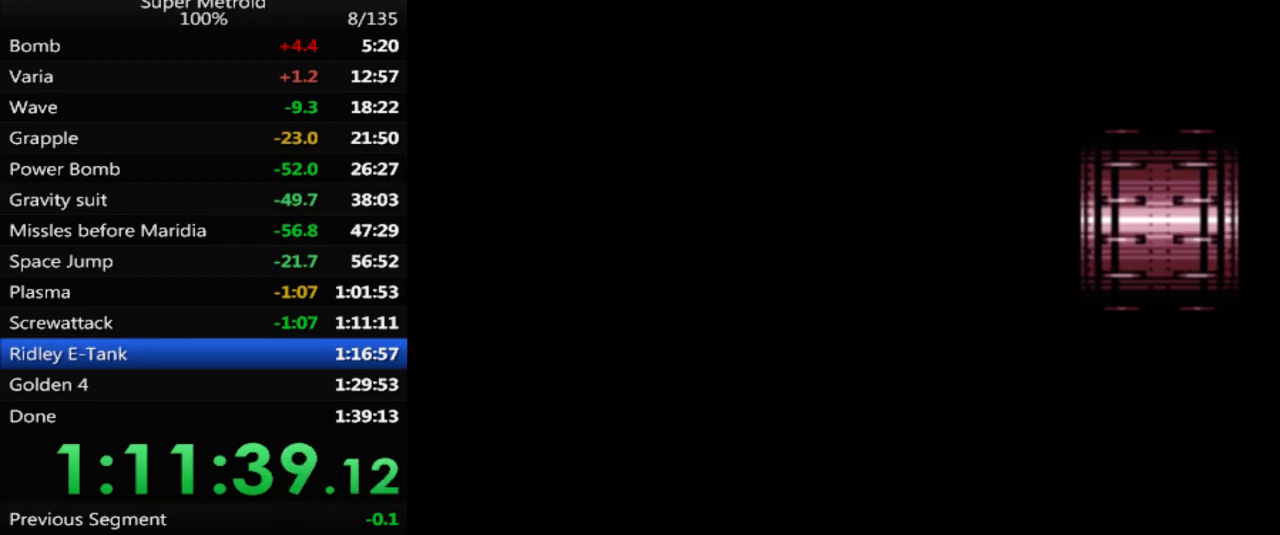
{"buttons": ["B", "DPAD_RIGHT"], "events": []}
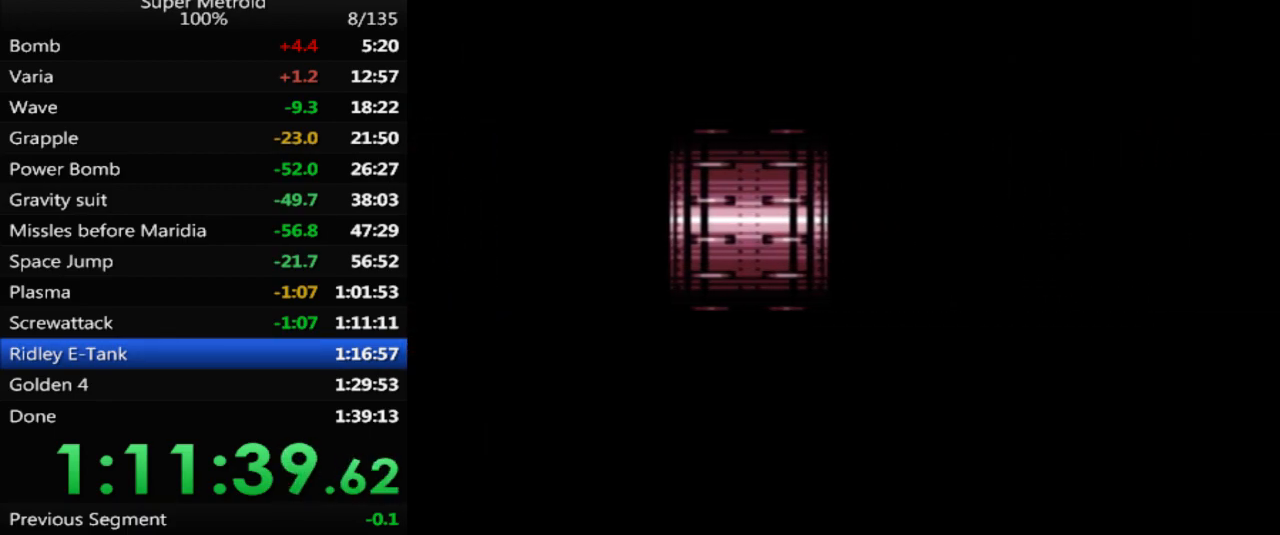
{"buttons": ["B", "DPAD_RIGHT"], "events": []}
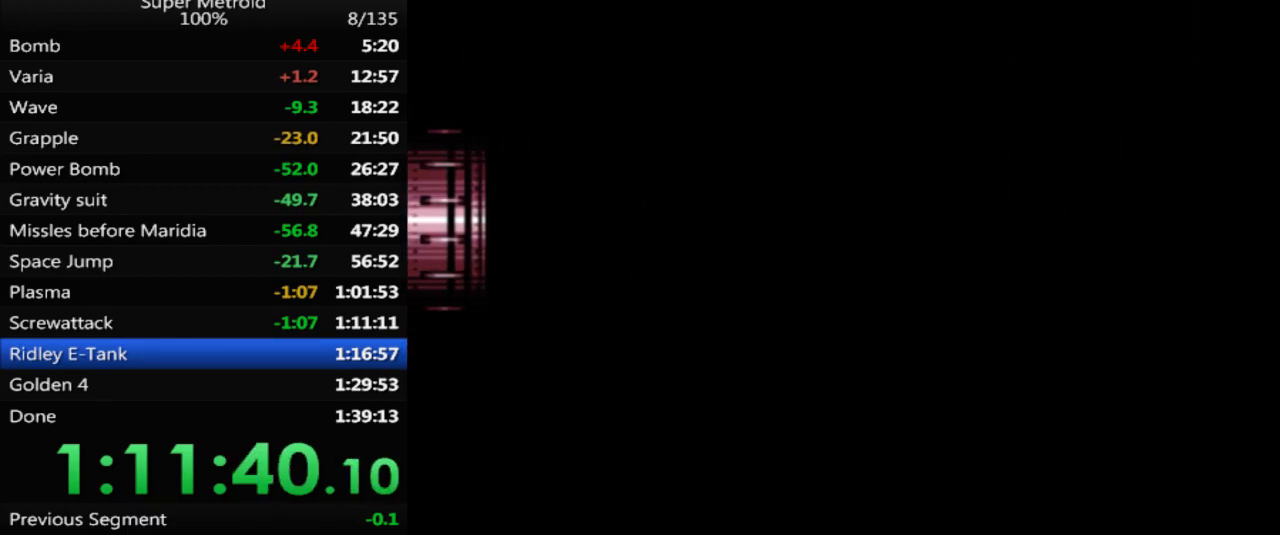
{"buttons": ["B", "DPAD_RIGHT"], "events": []}
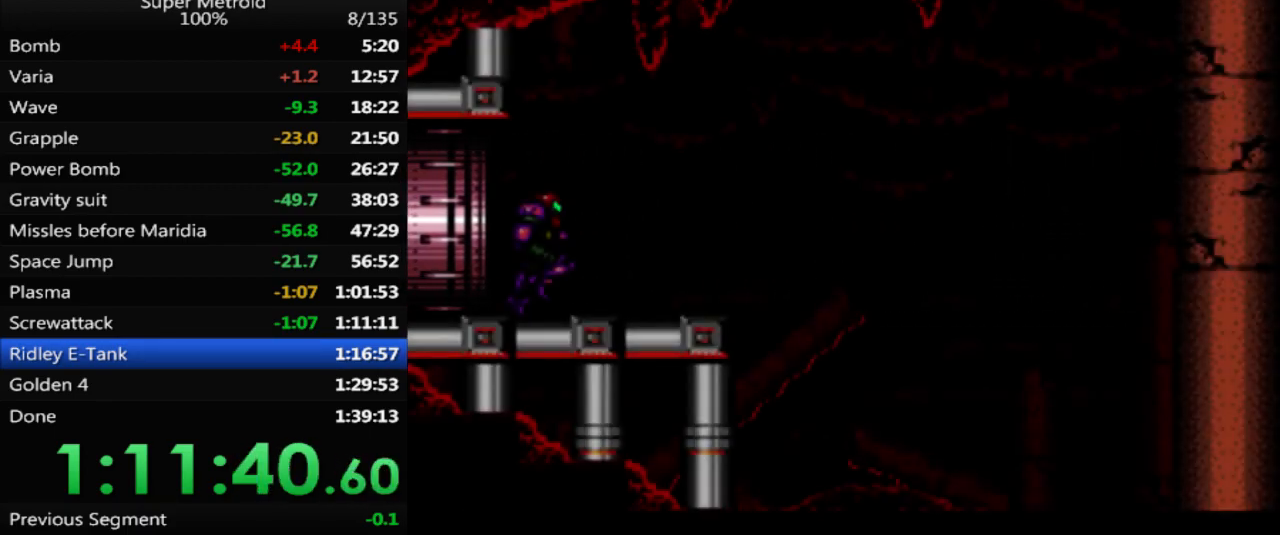
{"buttons": ["DPAD_RIGHT"], "events": [[217, "A", "down"], [367, "B", "up"], [383, "A", "up"]]}
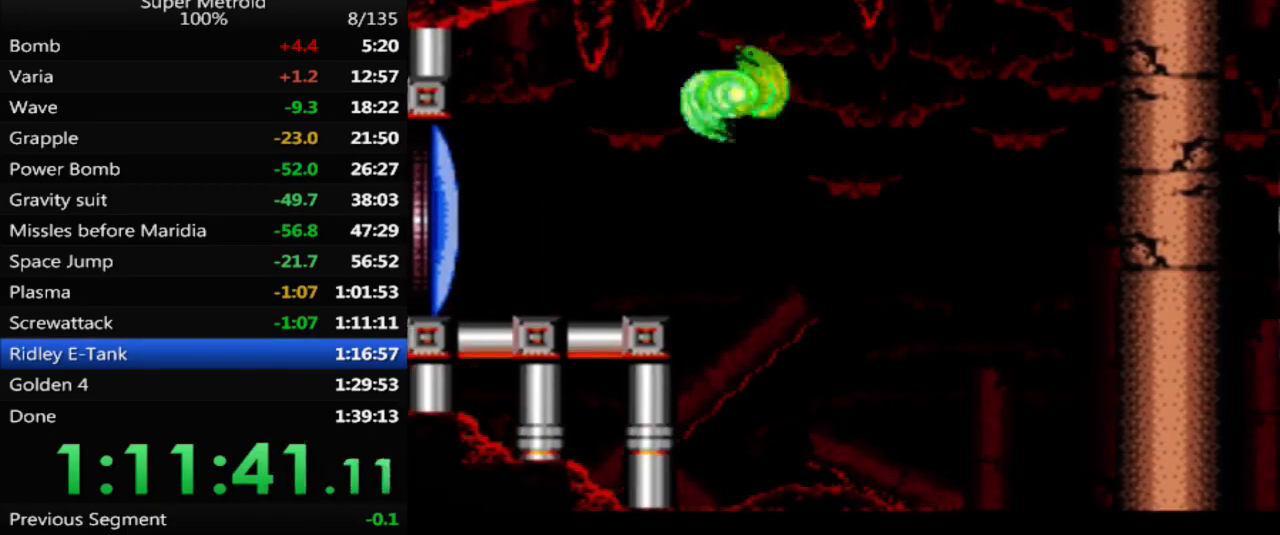
{"buttons": ["A", "DPAD_RIGHT"], "events": [[400, "A", "down"]]}
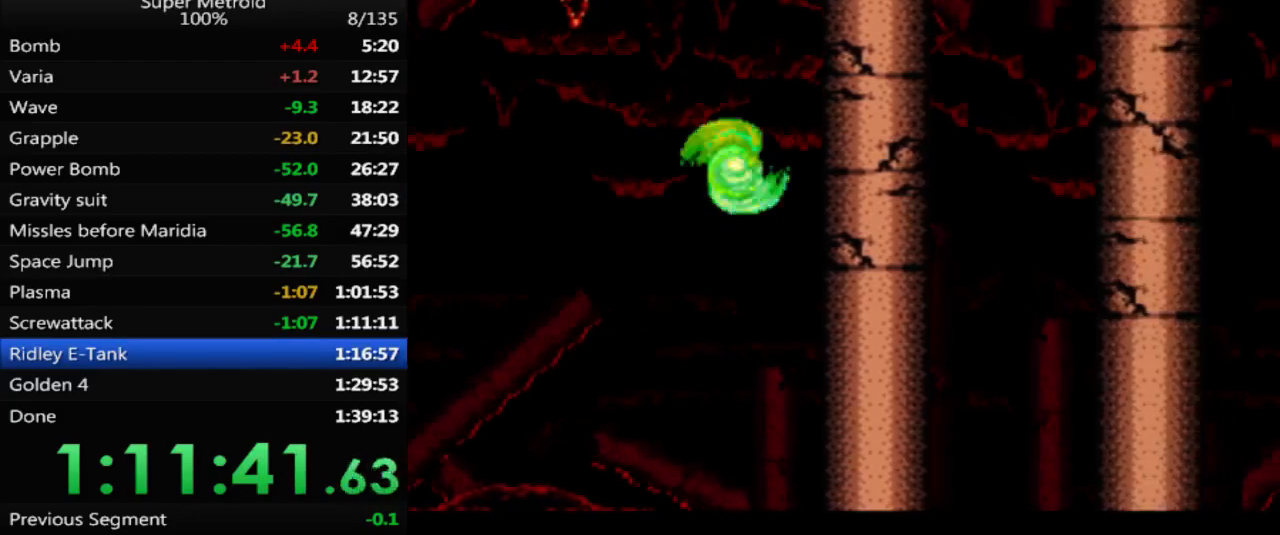
{"buttons": ["A", "DPAD_RIGHT"], "events": [[17, "A", "up"], [500, "A", "down"]]}
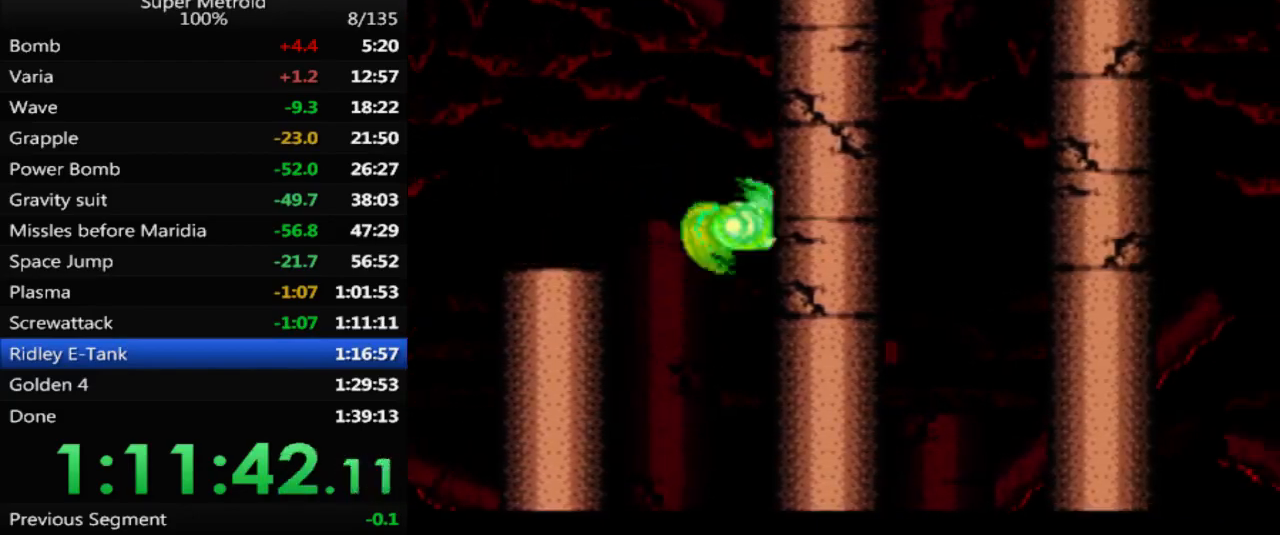
{"buttons": ["DPAD_RIGHT"], "events": [[133, "A", "up"]]}
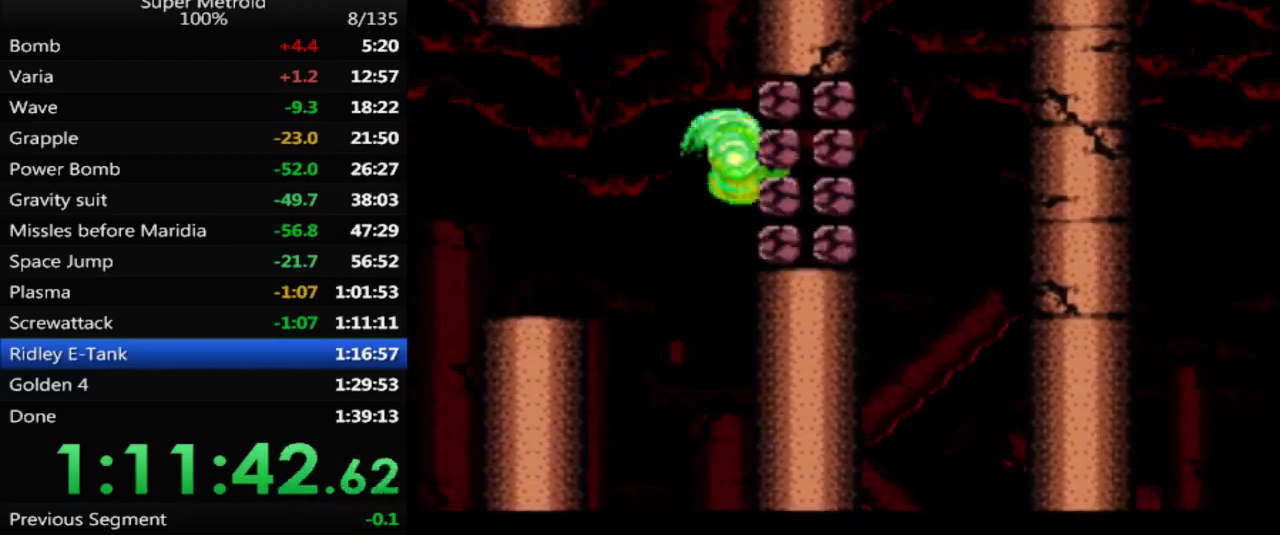
{"buttons": ["DPAD_RIGHT"], "events": [[83, "A", "down"], [200, "A", "up"]]}
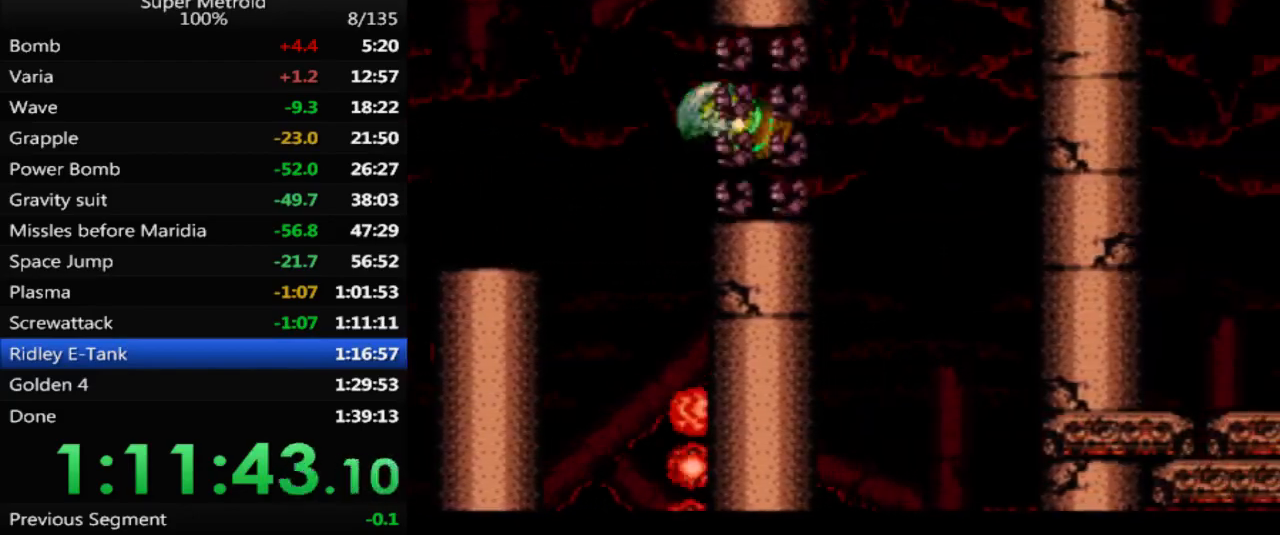
{"buttons": ["DPAD_RIGHT"], "events": [[183, "A", "down"], [283, "A", "up"]]}
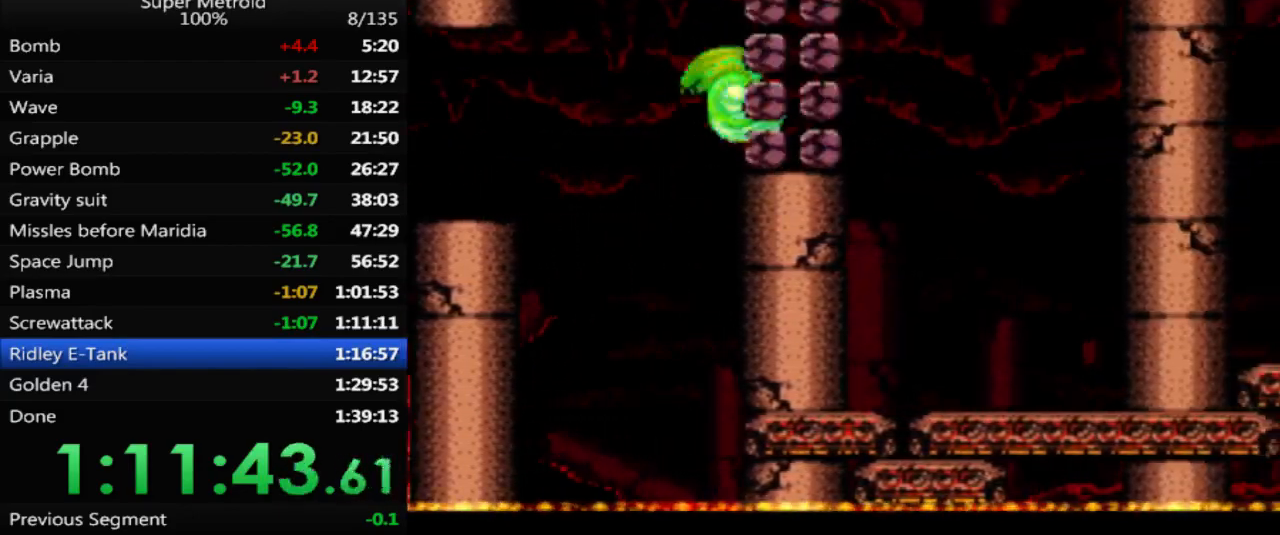
{"buttons": ["DPAD_RIGHT"], "events": [[267, "A", "down"], [383, "A", "up"]]}